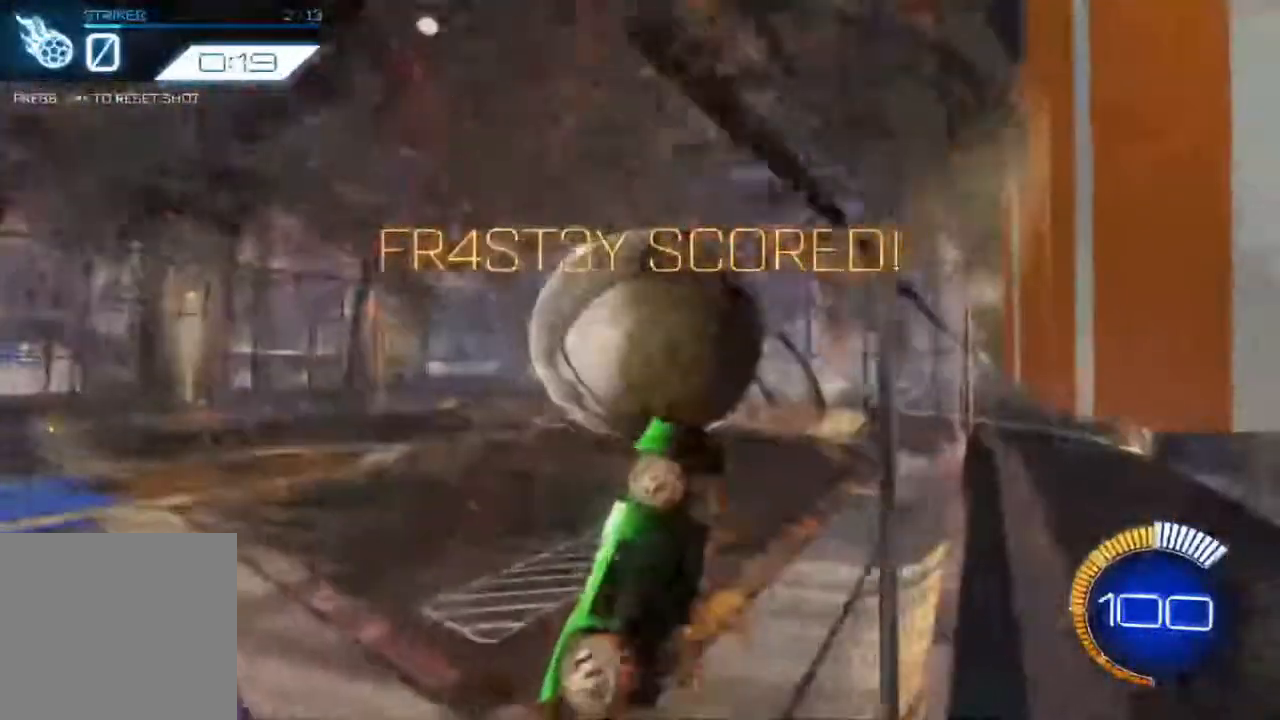
Gameplay with a controller (Xbox layout); each line is a JSON object with the inputs held at the frame after it (dt_ms = milliseconds from this image to that frame). "events" lists button and stick changes between this image and that frame as [ms after this image, input, new state], when the widget could be followed in between. Not read: right_stick.
{"dt_ms": 1000, "buttons": ["B", "R2"], "left_stick": "center"}
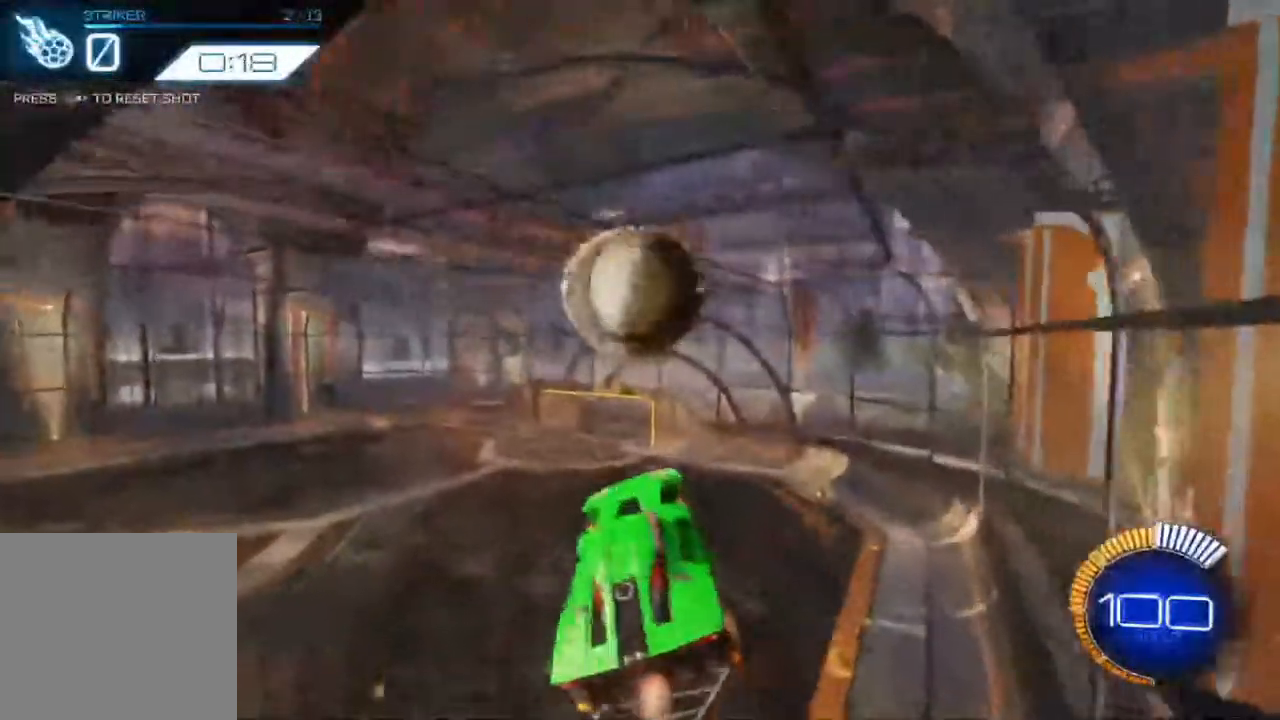
{"dt_ms": 500, "buttons": ["B", "R2"], "left_stick": "right", "events": [[117, "B", "up"], [200, "left_stick", "right"], [217, "L2", "down"], [333, "L2", "up"], [350, "B", "down"]]}
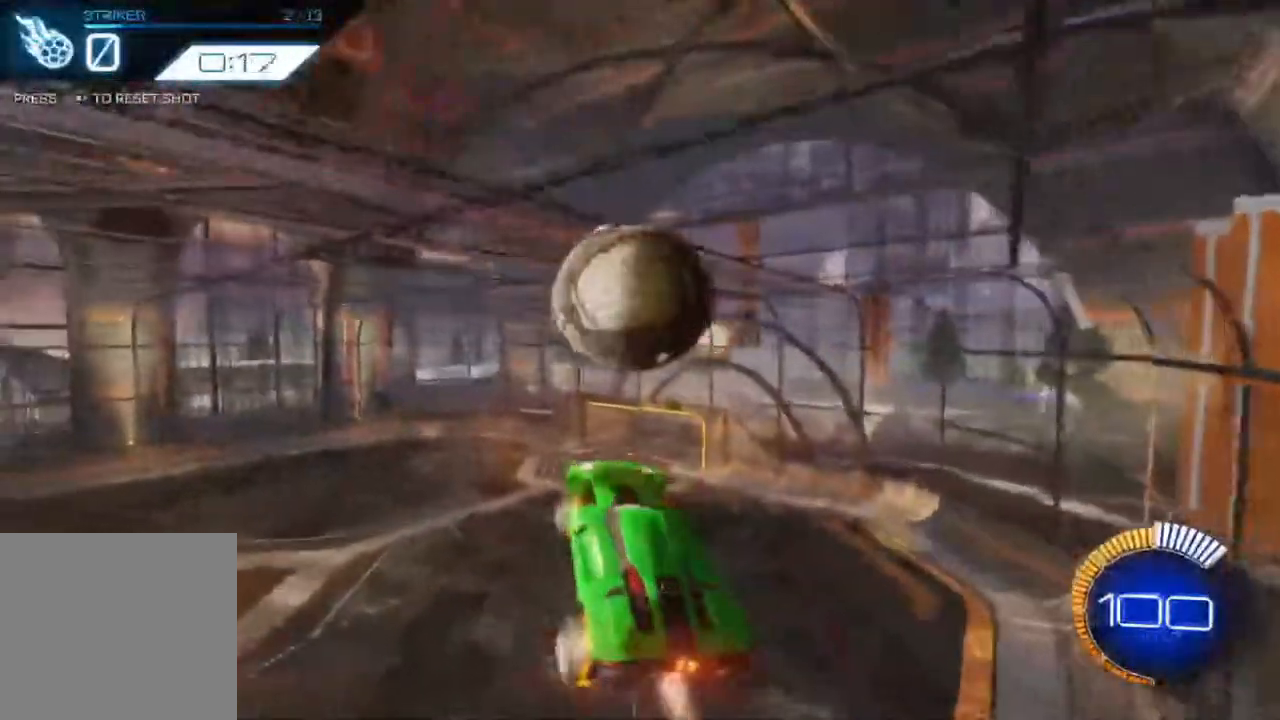
{"dt_ms": 500, "buttons": ["B", "R2"], "left_stick": "right", "events": [[33, "B", "up"], [67, "left_stick", "center"], [183, "B", "down"], [267, "left_stick", "right"]]}
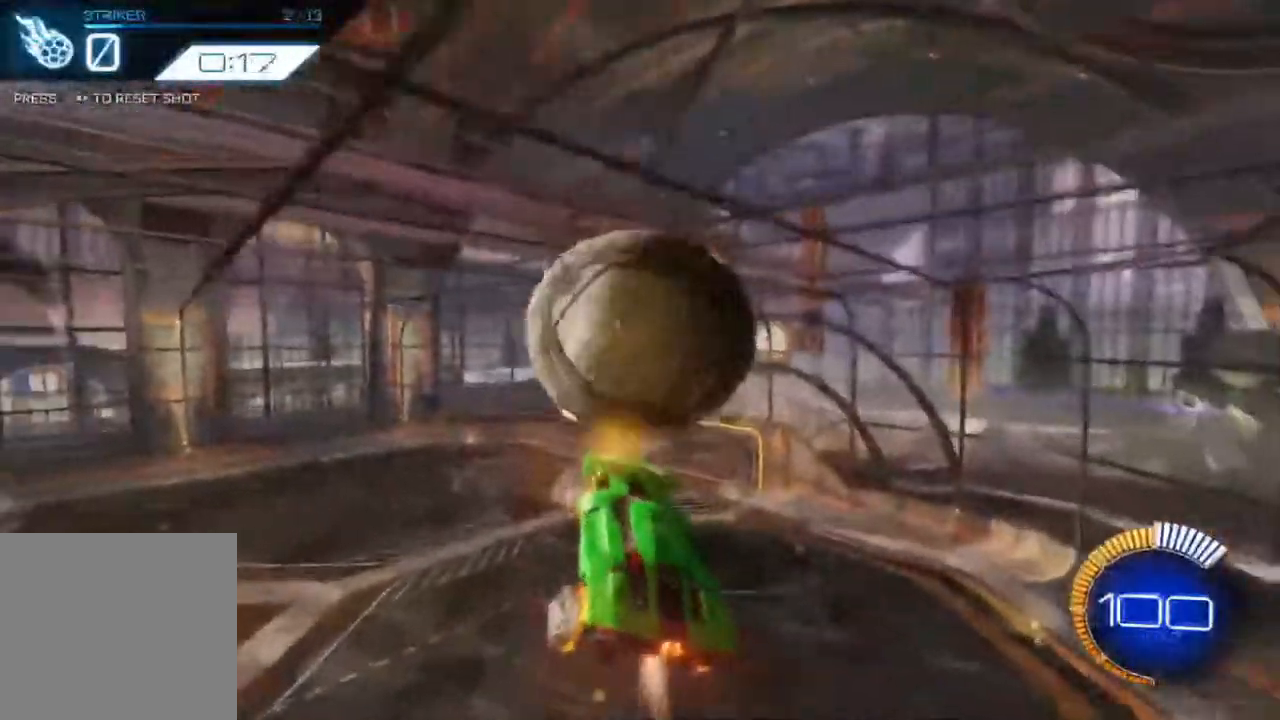
{"dt_ms": 500, "buttons": ["R2"], "left_stick": "right", "events": [[17, "left_stick", "left"], [33, "B", "up"], [50, "L2", "down"], [217, "L2", "up"], [283, "left_stick", "down-right"], [467, "left_stick", "right"]]}
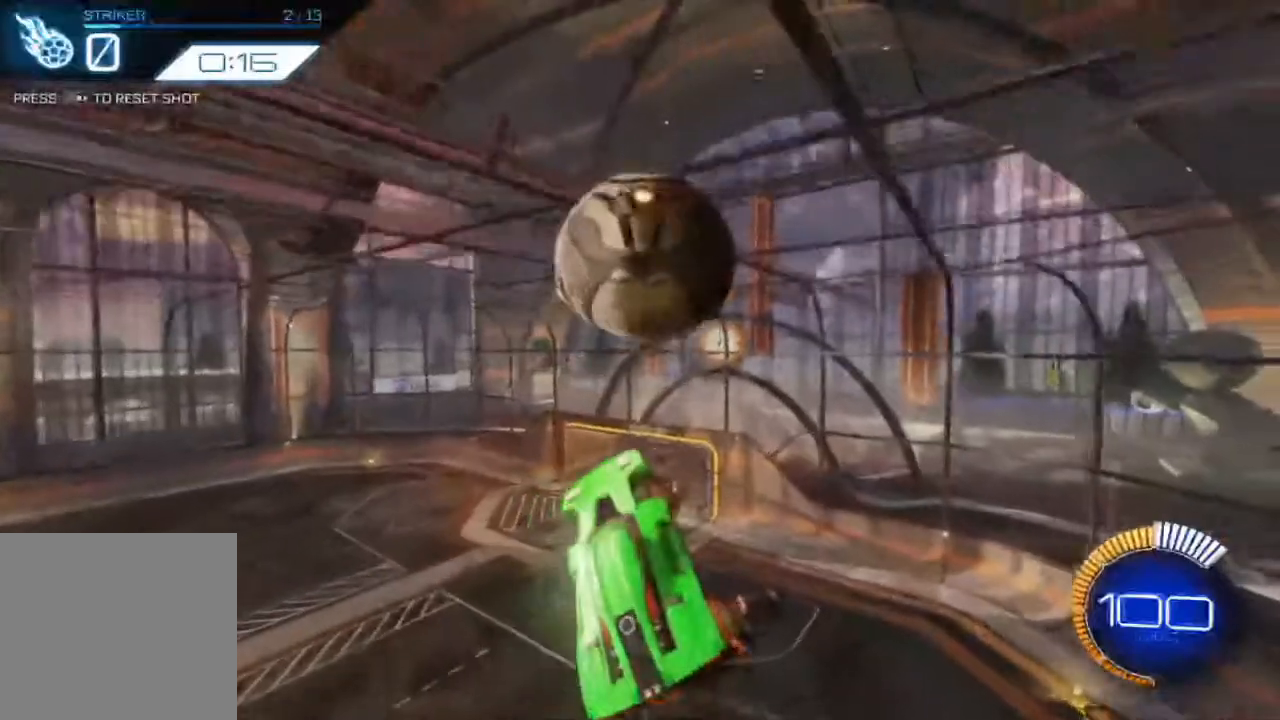
{"dt_ms": 500, "buttons": ["B", "R2"], "left_stick": "left"}
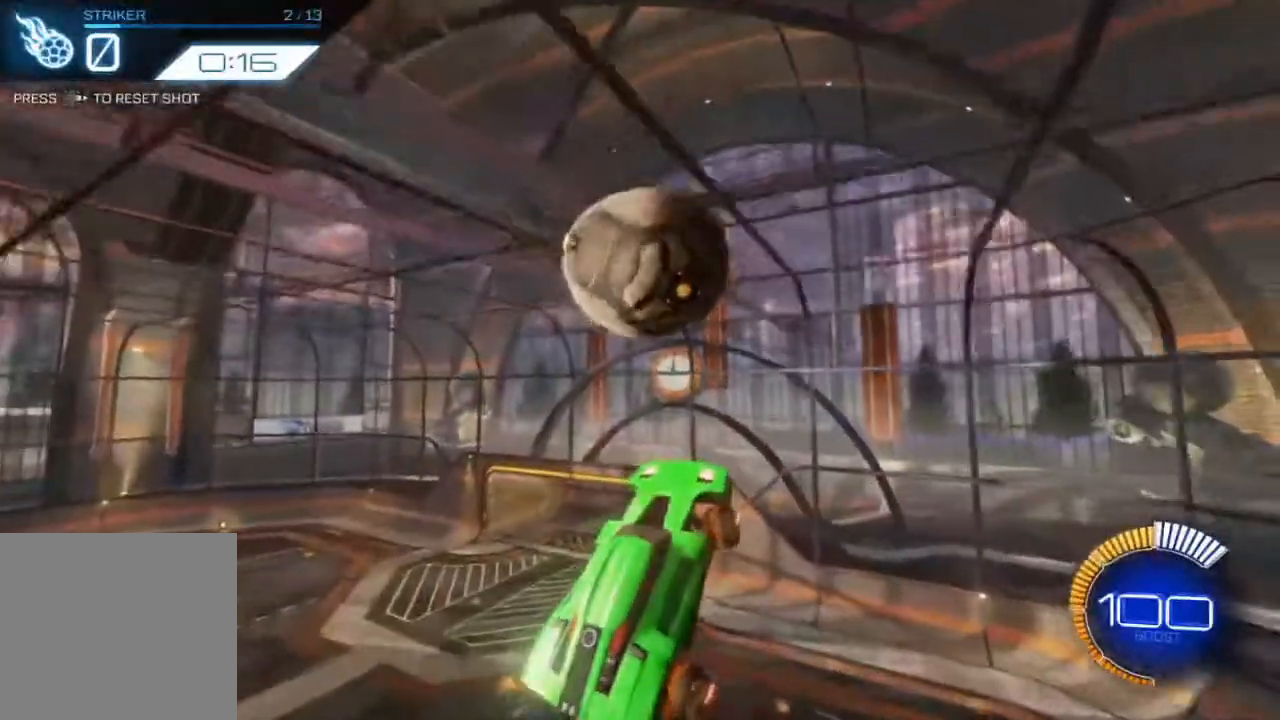
{"dt_ms": 500, "buttons": ["B", "R2"], "left_stick": "center", "events": [[50, "left_stick", "down"], [133, "left_stick", "left"], [150, "B", "up"], [250, "B", "down"], [267, "left_stick", "center"]]}
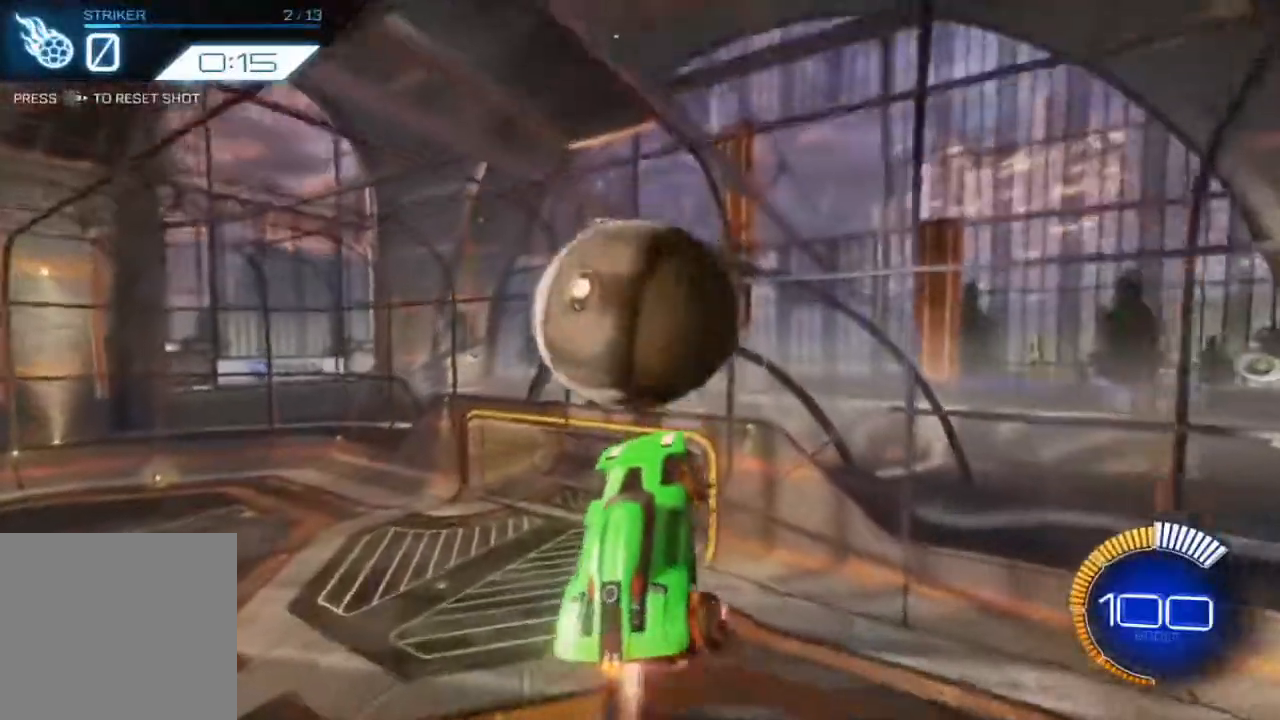
{"dt_ms": 500, "buttons": ["B", "R2"], "left_stick": "center", "events": [[183, "left_stick", "up-left"], [300, "left_stick", "center"]]}
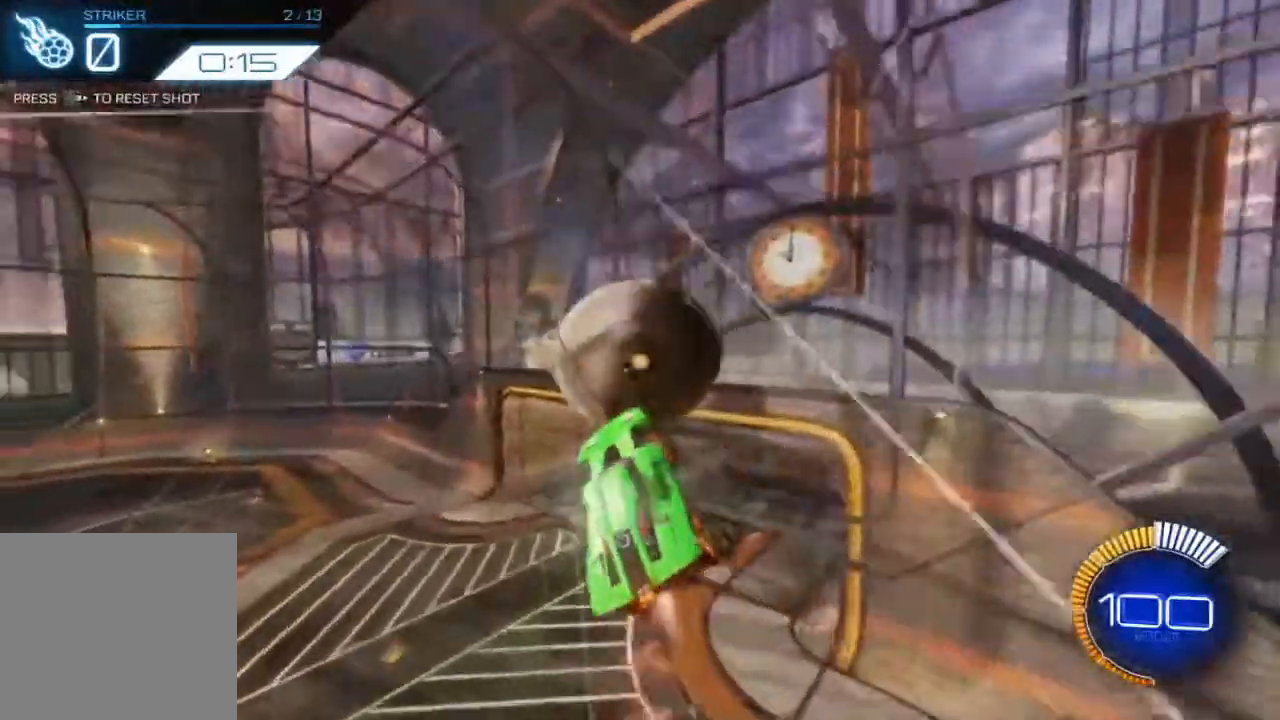
{"dt_ms": 500, "buttons": ["R2"], "left_stick": "center", "events": [[117, "B", "up"]]}